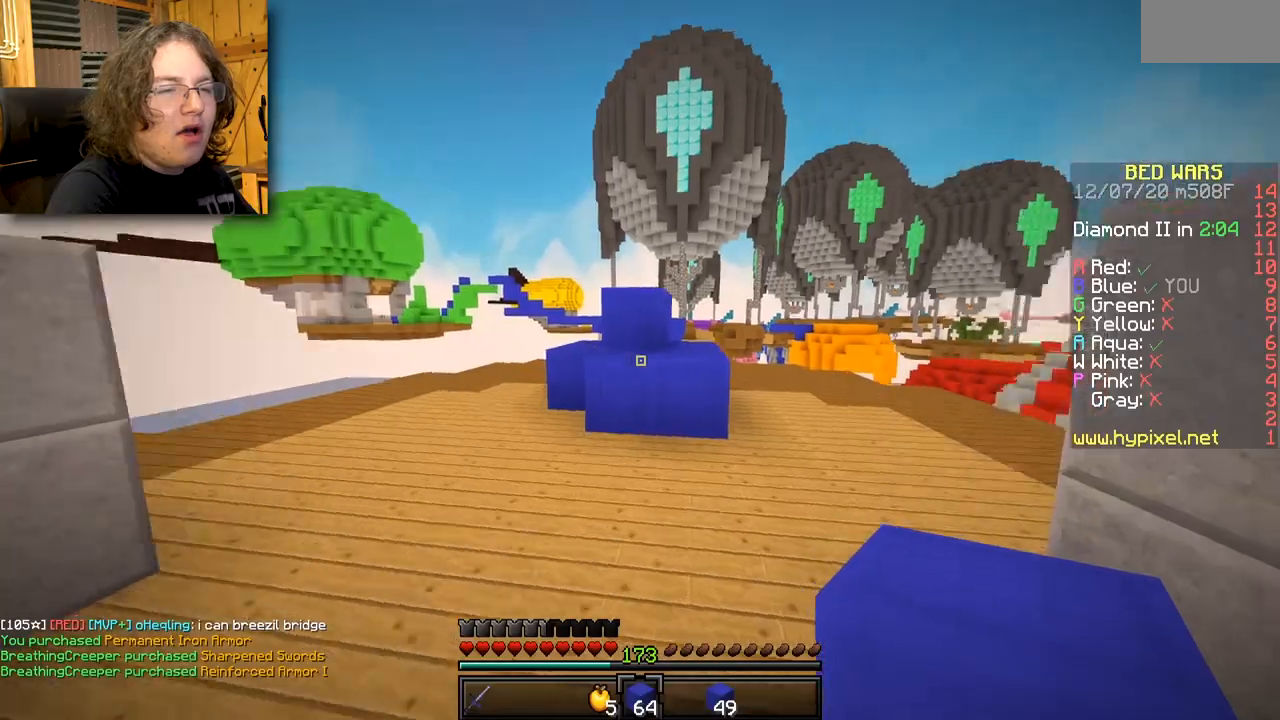
Gameplay with keyboard and mouse; each line is a JSON object with the keys and mouse buttons held at the frame after it. "events" lists presses ("down") and releases ("up") of "mouse_left" and "mouse_right" between this image and that frame as [ms after this image, input, new state], when the widget could be followed in between. "mouse_left", "mouse_right" = the "left", "right" buttons of the "mouse" list. No other keys are recorded. Fast repeated clicks can show as one long hold. Mouse movement is not recorded.
{"keys": [], "mouse": [], "events": []}
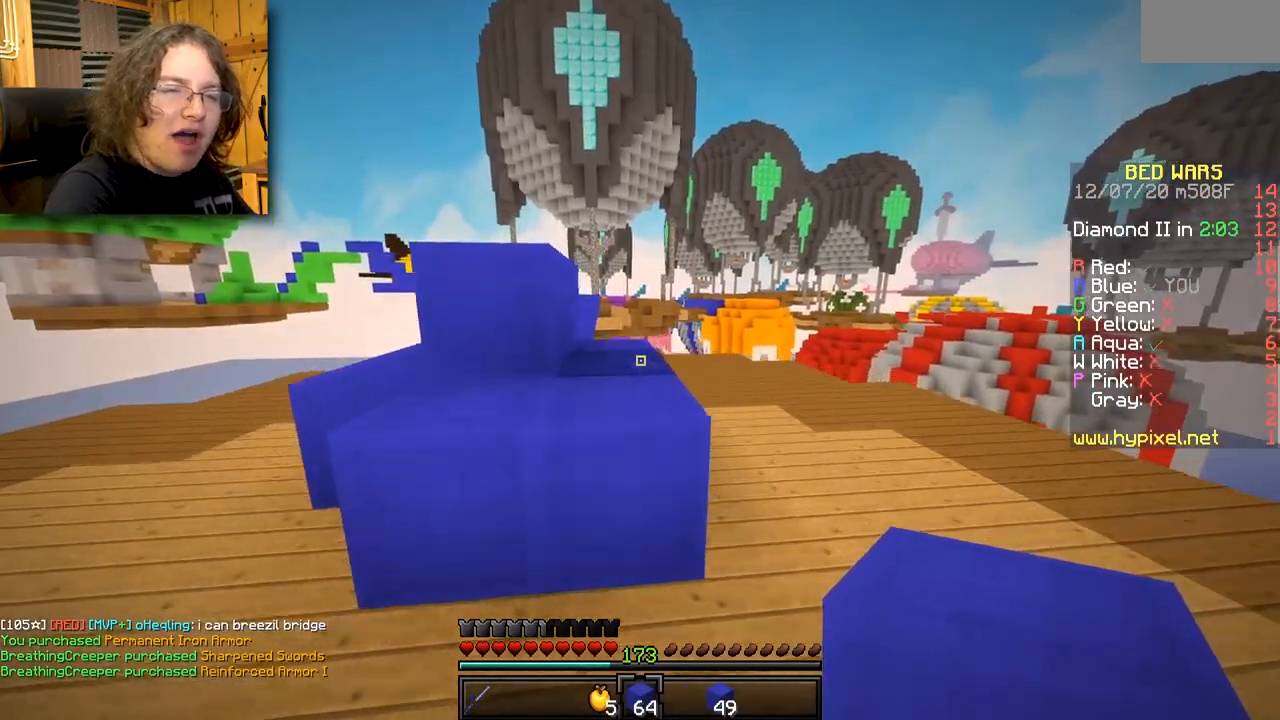
{"keys": [], "mouse": [], "events": []}
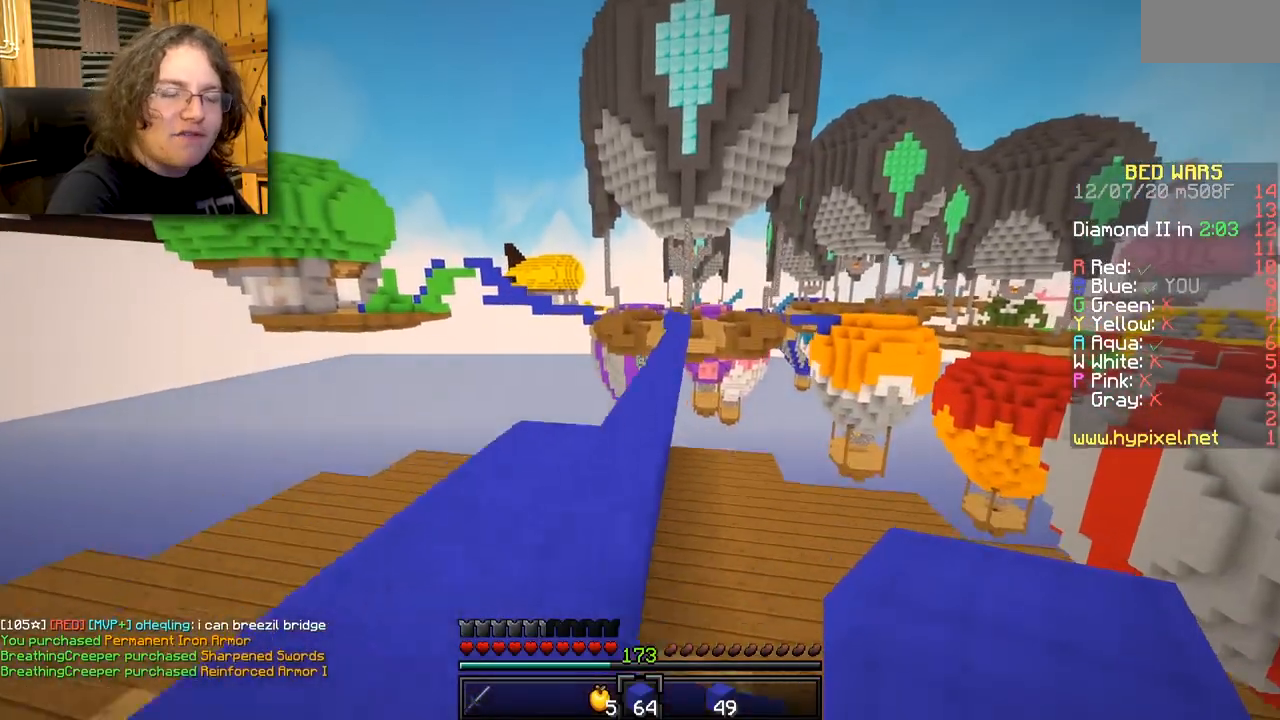
{"keys": [], "mouse": [], "events": []}
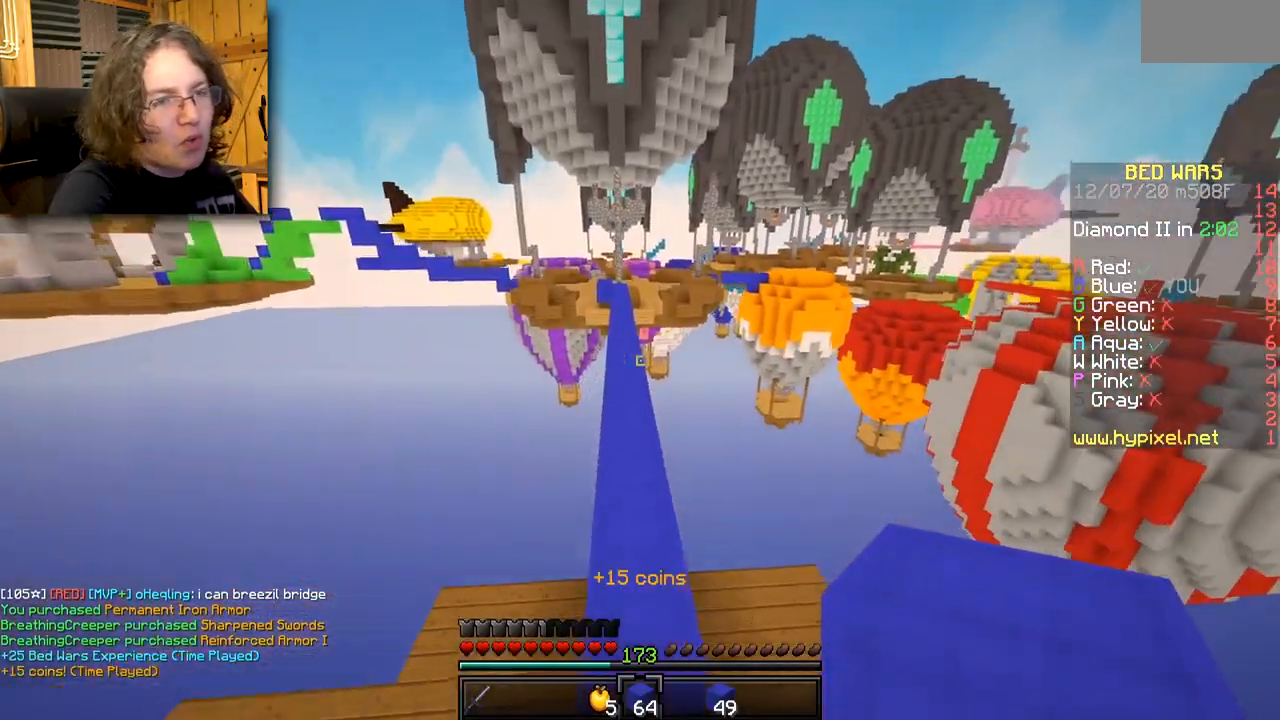
{"keys": [], "mouse": [], "events": [[350, "mouse_right", "down"], [500, "mouse_right", "up"]]}
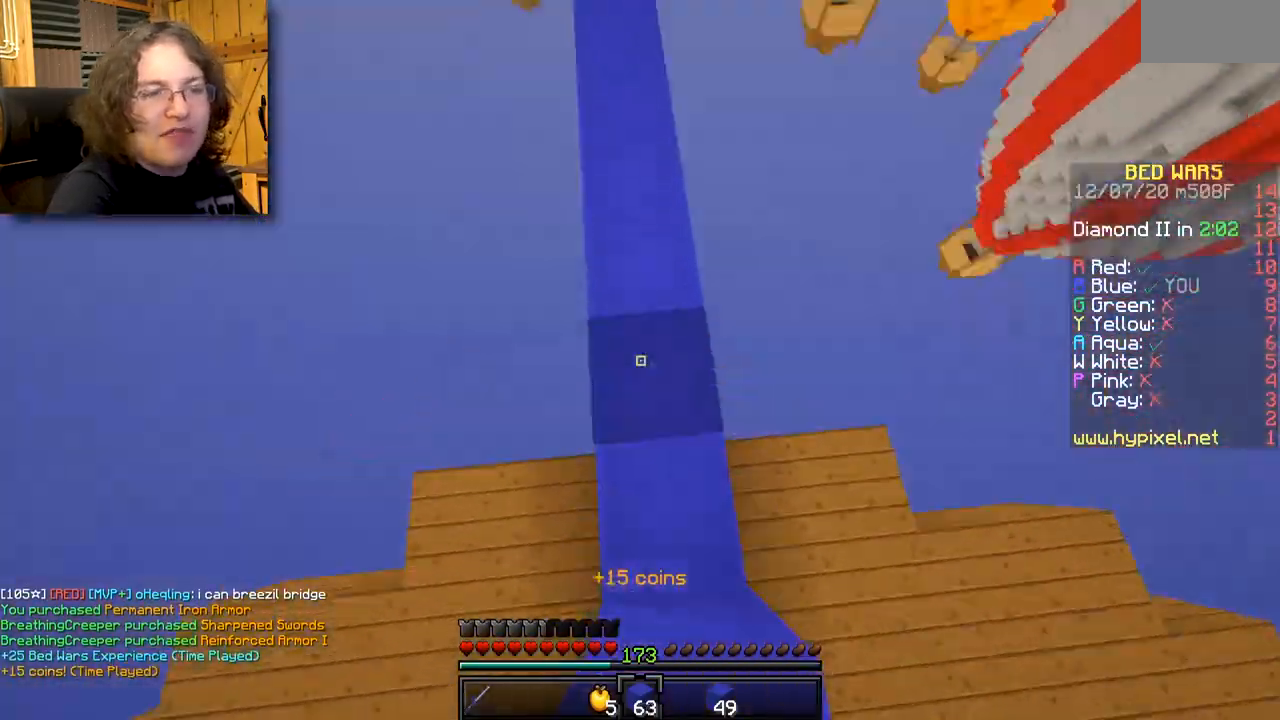
{"keys": [], "mouse": [], "events": []}
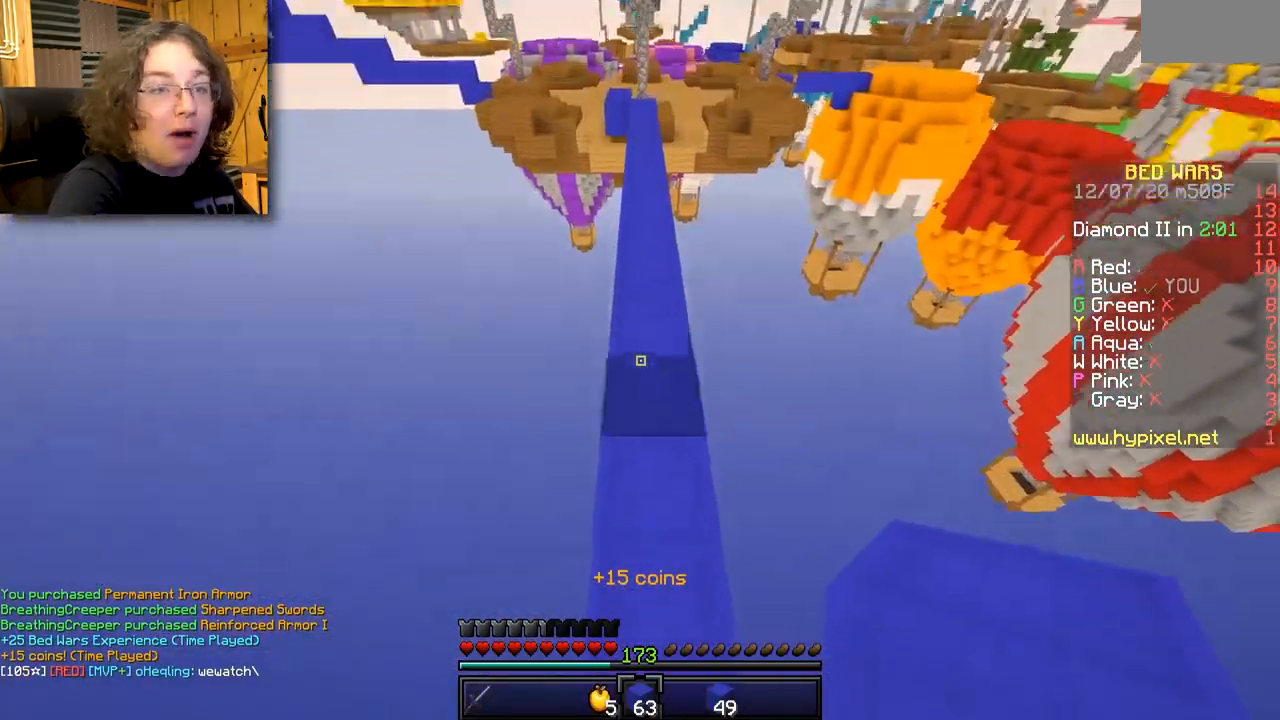
{"keys": [], "mouse": []}
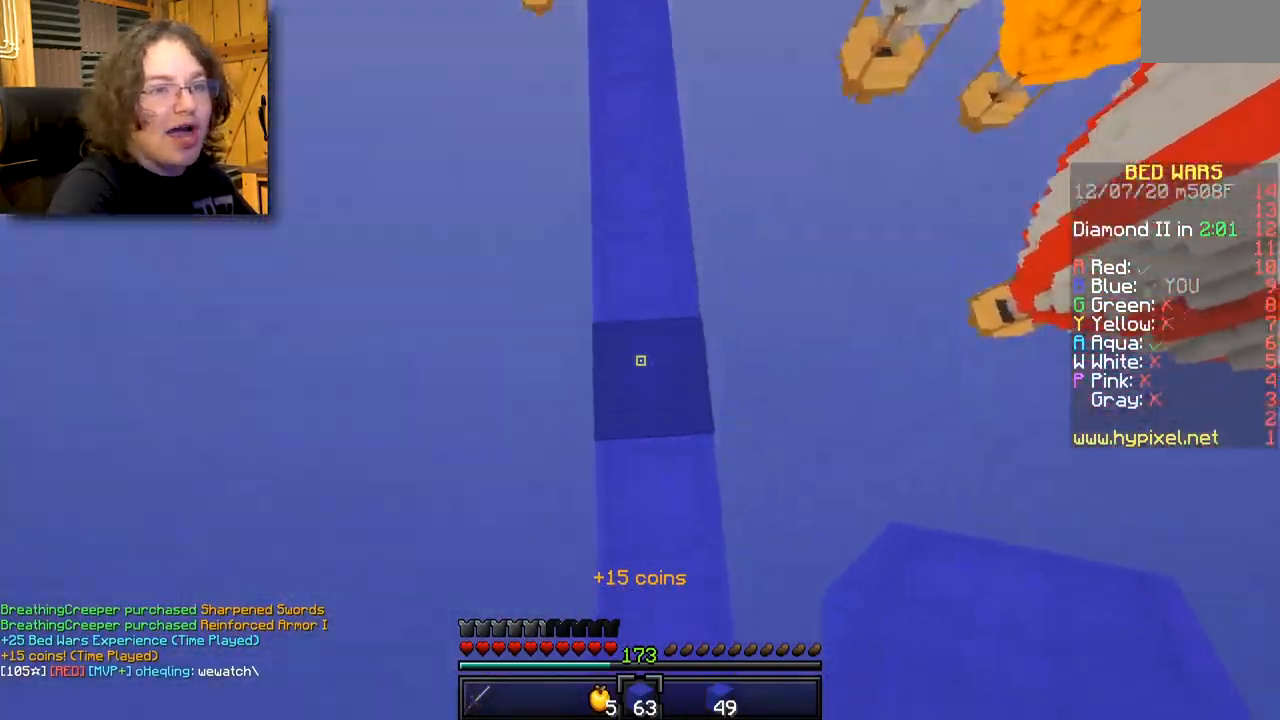
{"keys": [], "mouse": []}
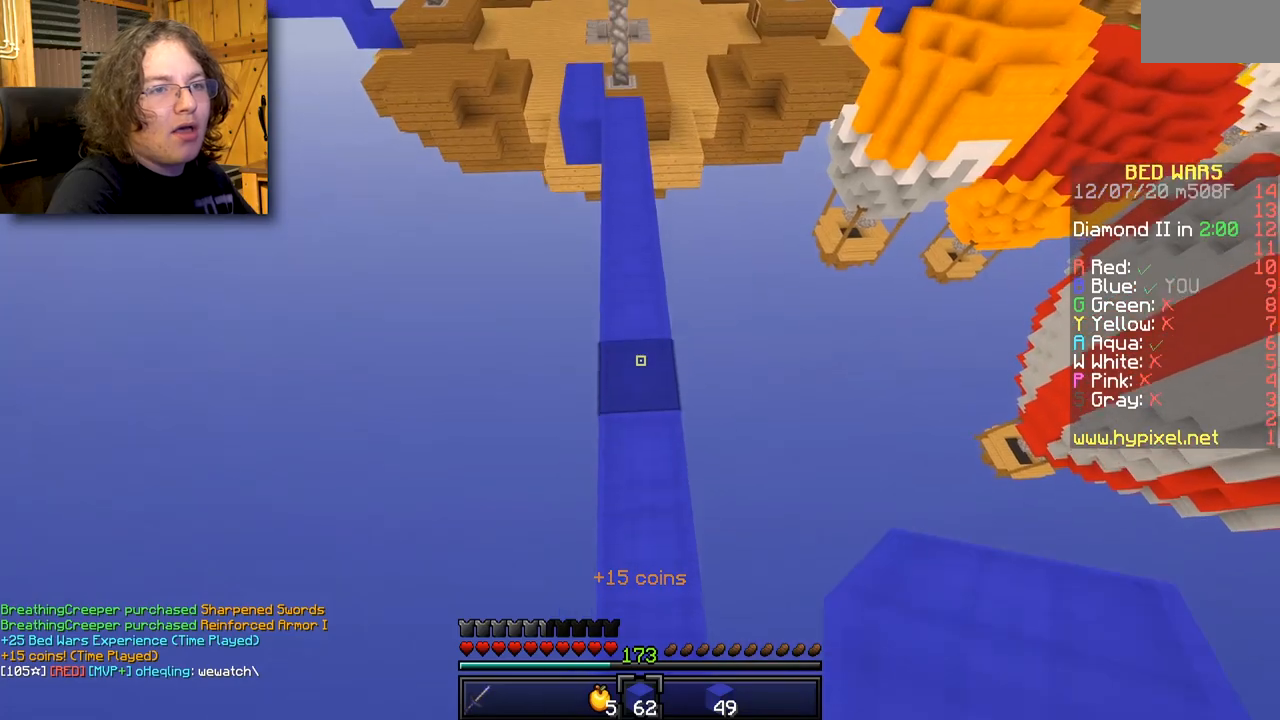
{"keys": [], "mouse": [], "events": []}